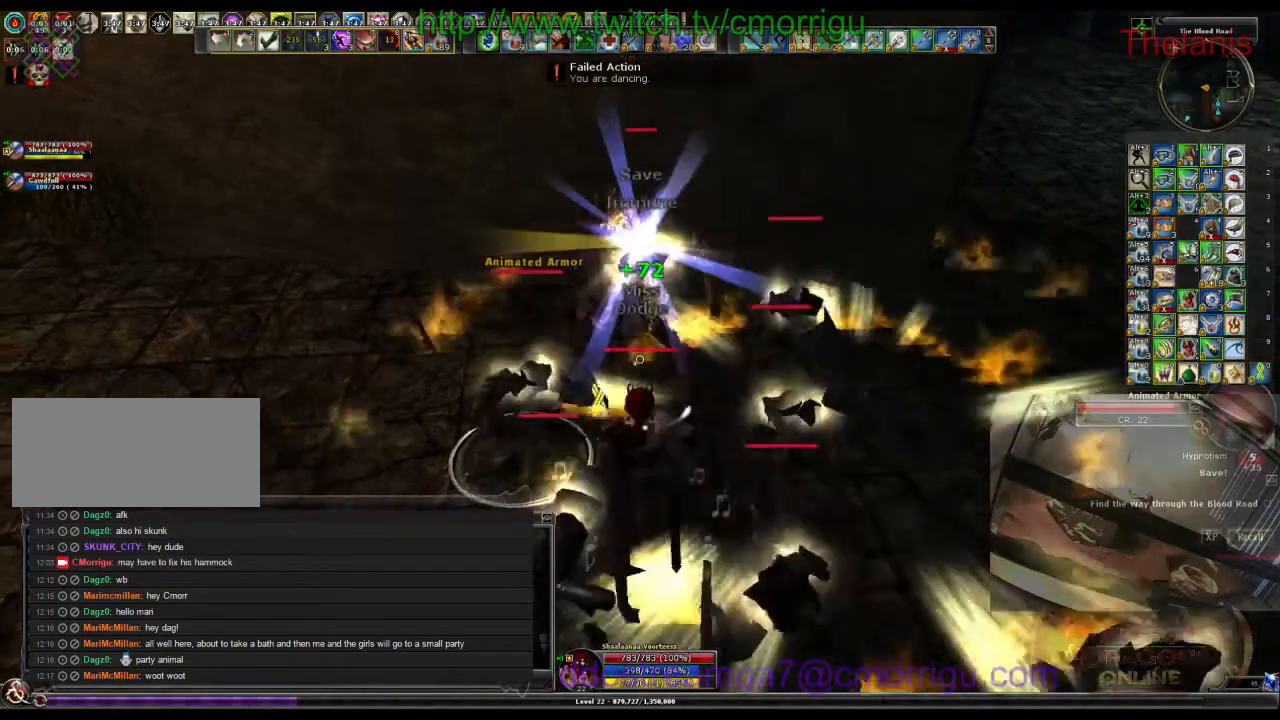
Gameplay with keyboard; each line is a JSON object with the keys held at the frame after it. "events" lists presses ("down") and releases ("up") of ".", "/", "0", "1", "2", "3", "4", "5", "6", "7", "8", "9", "a", "b", "backslash", "backspace", "c", "caps_lock", "comma", "ctrl_l", "ctrl_r", "d", "e", "equals", "escape", "f", "f1", "f10", "f11", "f12", "f2", "f3", "f4", "f5", "f6", "f7", "f8", "f9", "g", "h", "i", "j", "k", "l", "lbracket", "m", "minus", "n", "o", "p", "q", "quote", "r", "rbracket", "return", "s", "semicolon", "shift_l", "shift_r", "space", "t", "tab", "tilde", "u", "v", "w", "x", "y" and "z" between this image and that frame as [ms after this image, input, new state], when the widget could be followed in between. No other keys are recorded. Mouse input is not recorded.
{"keys": [], "events": [[133, "1", "down"], [200, "w", "up"], [367, "1", "up"]]}
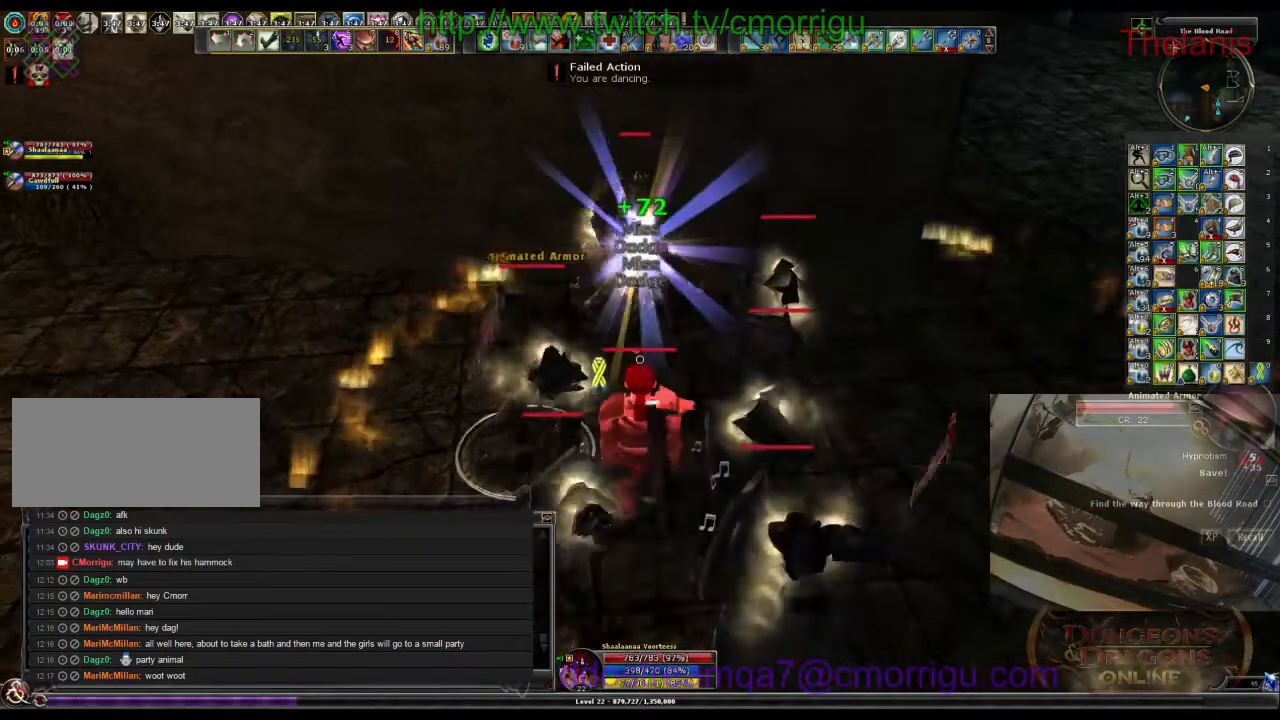
{"keys": ["w"], "events": [[267, "w", "down"]]}
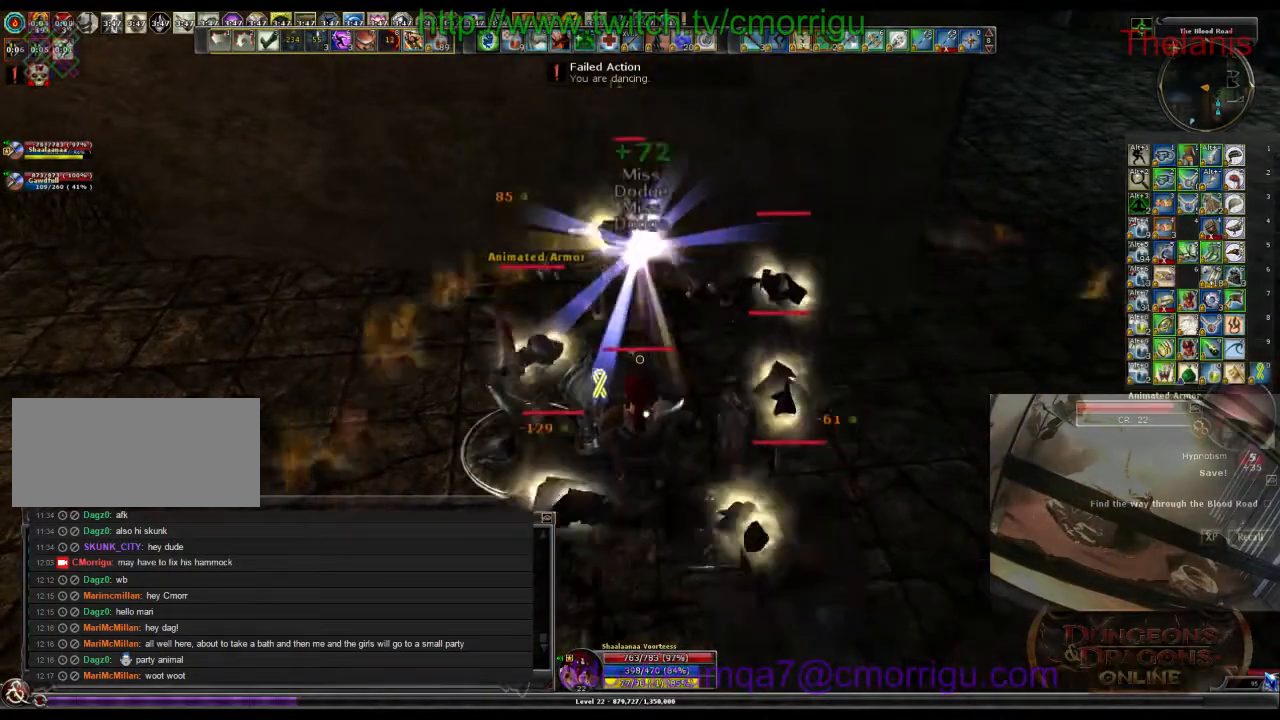
{"keys": [], "events": [[33, "w", "up"]]}
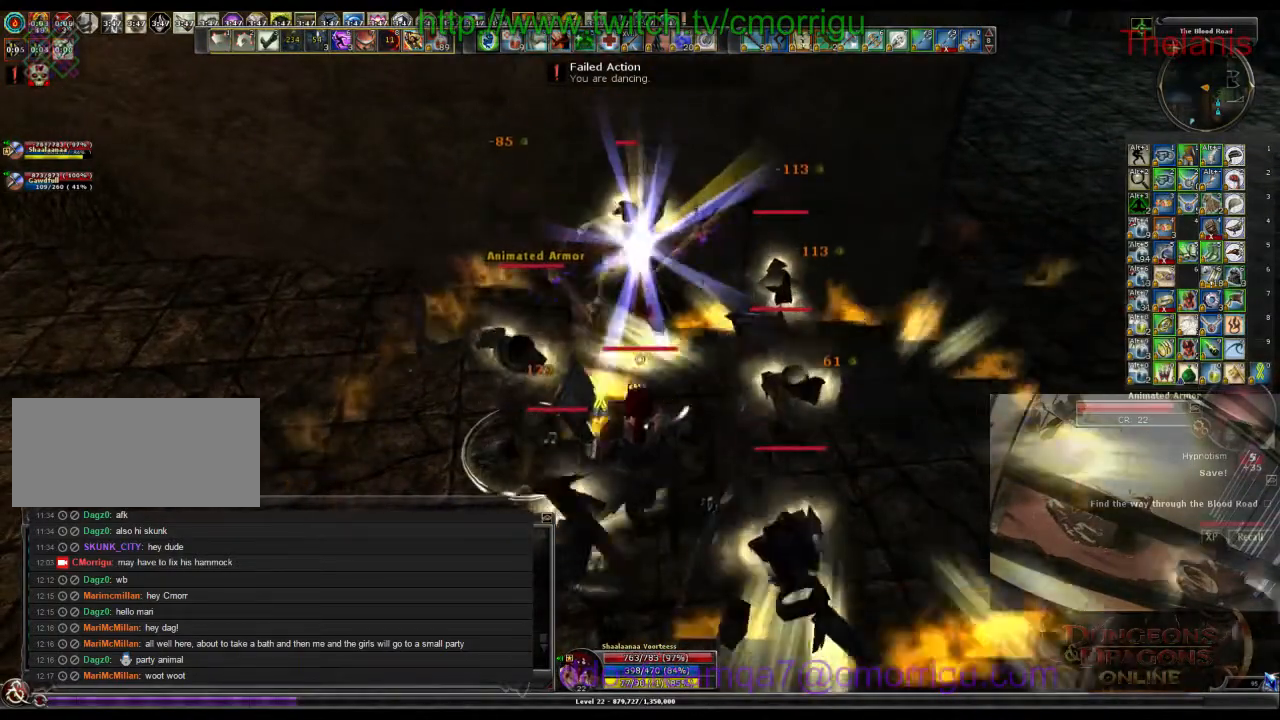
{"keys": ["w"], "events": [[467, "w", "down"]]}
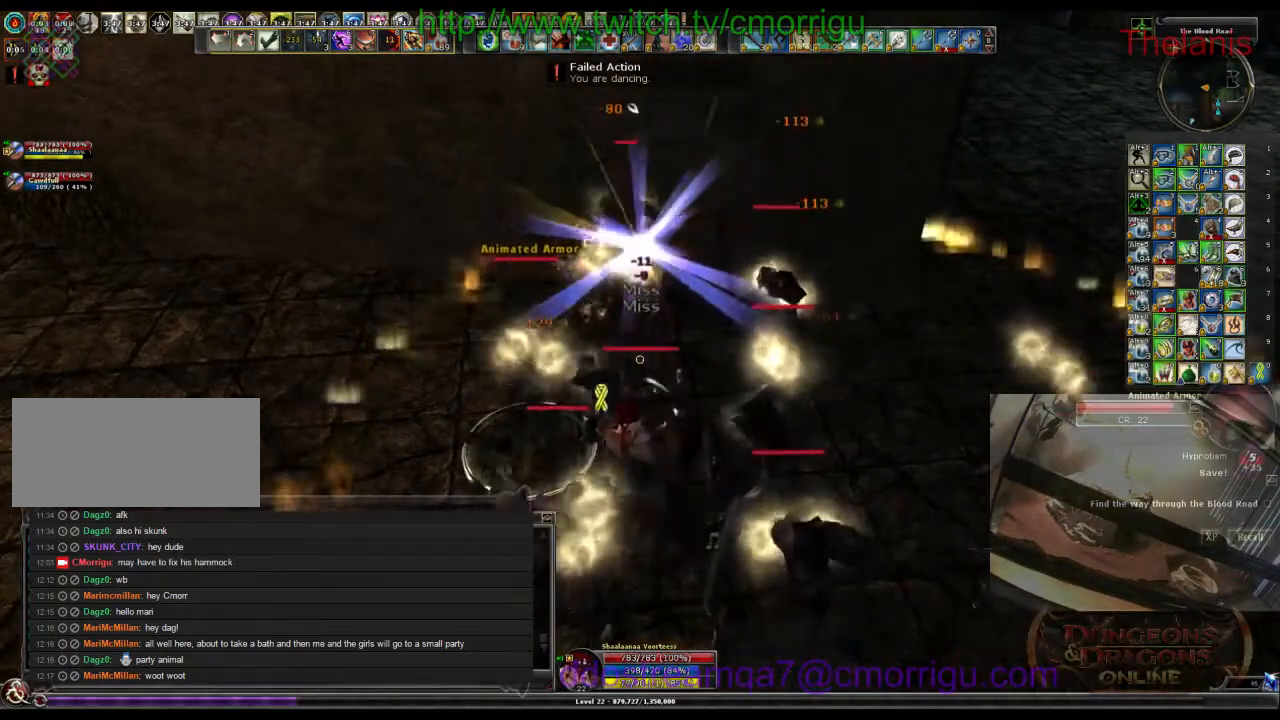
{"keys": ["w"], "events": []}
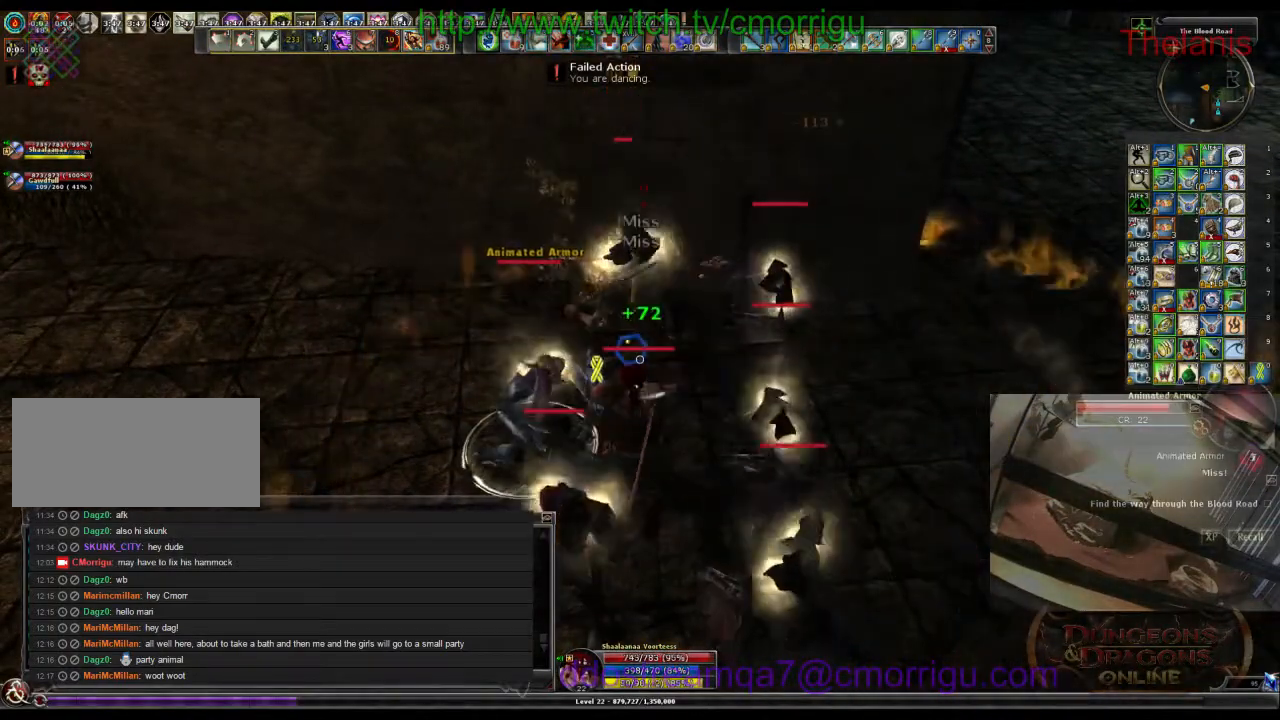
{"keys": [], "events": [[100, "1", "down"], [200, "w", "up"], [300, "1", "up"]]}
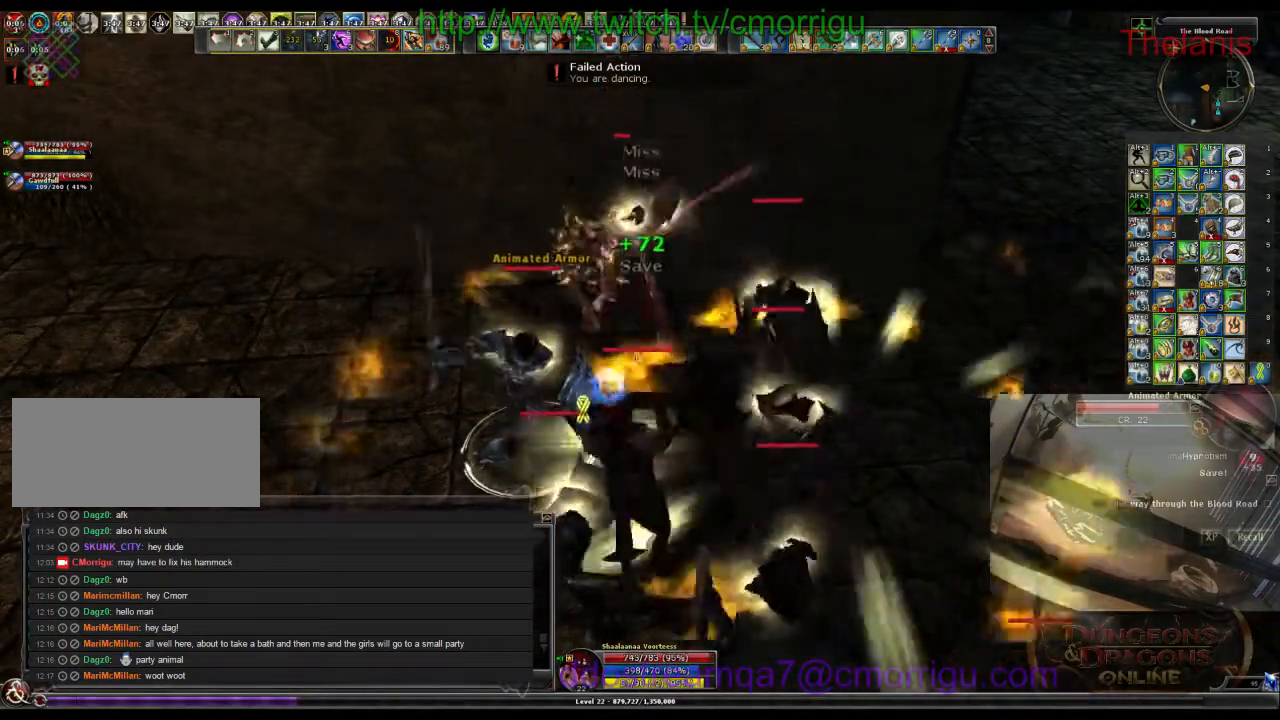
{"keys": [], "events": [[133, "2", "down"], [133, "w", "down"], [333, "2", "up"], [433, "w", "up"]]}
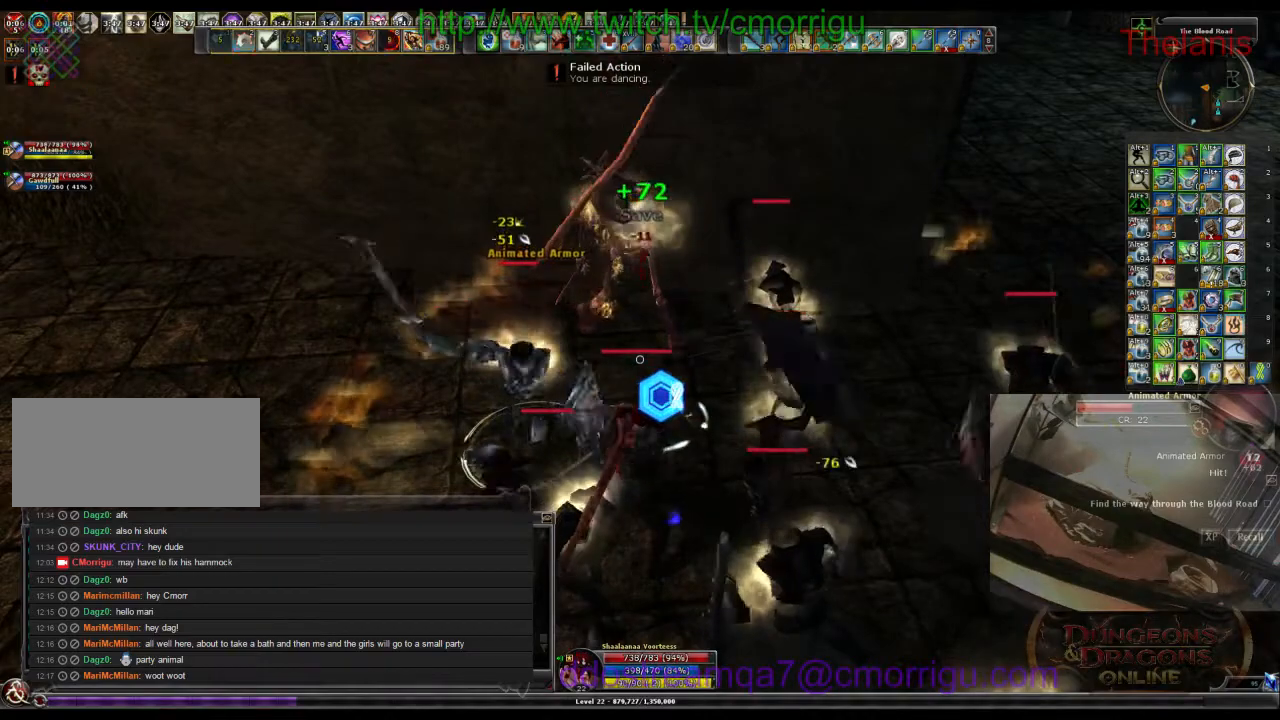
{"keys": ["w"], "events": [[333, "w", "down"]]}
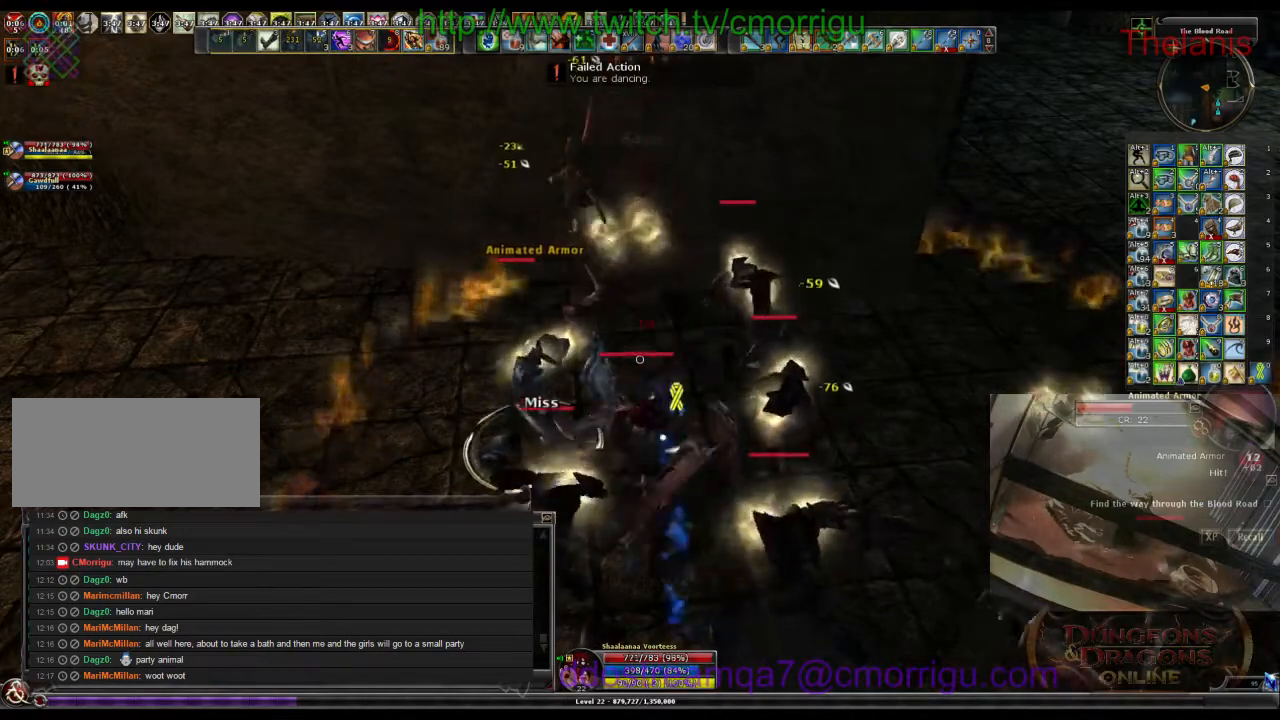
{"keys": [], "events": [[100, "w", "up"]]}
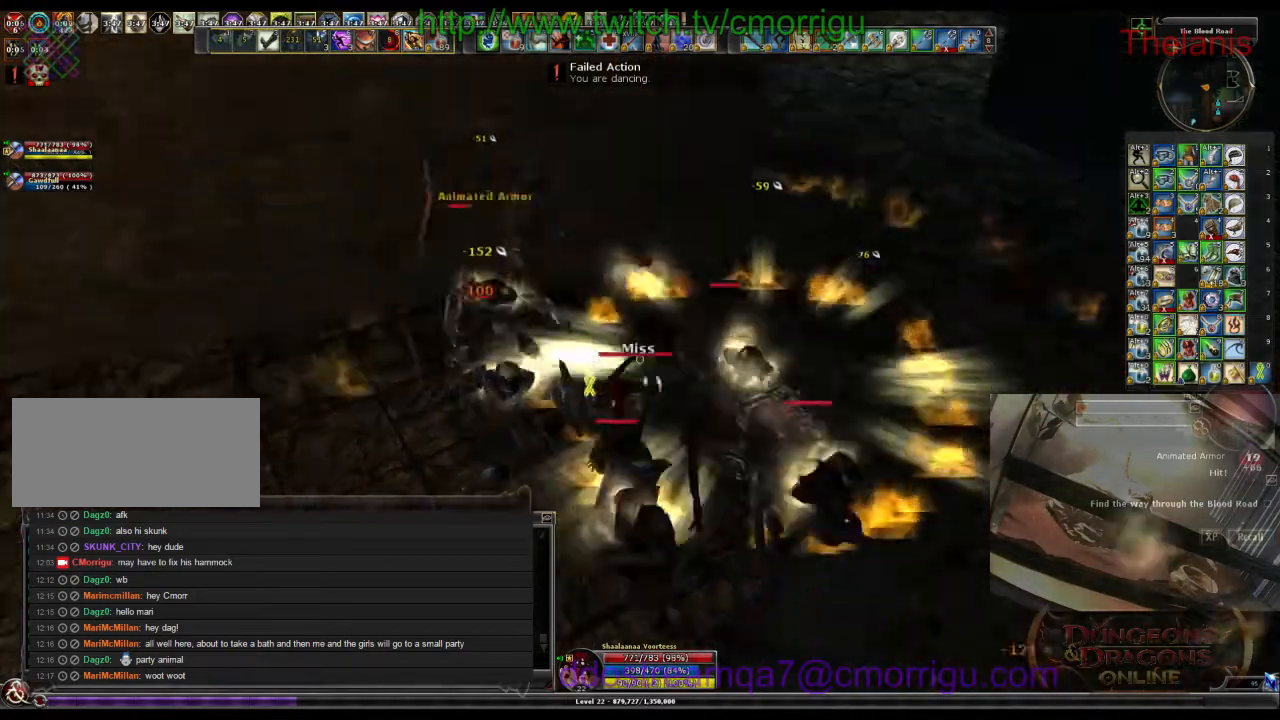
{"keys": [], "events": []}
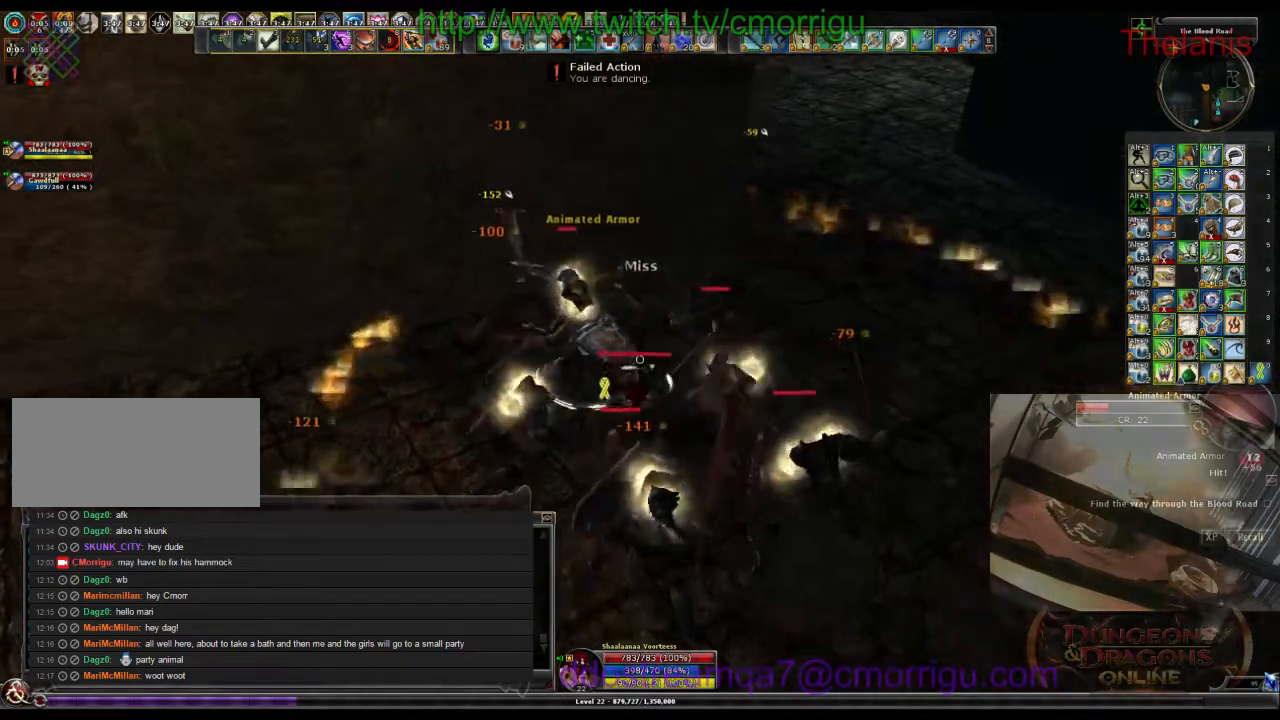
{"keys": [], "events": []}
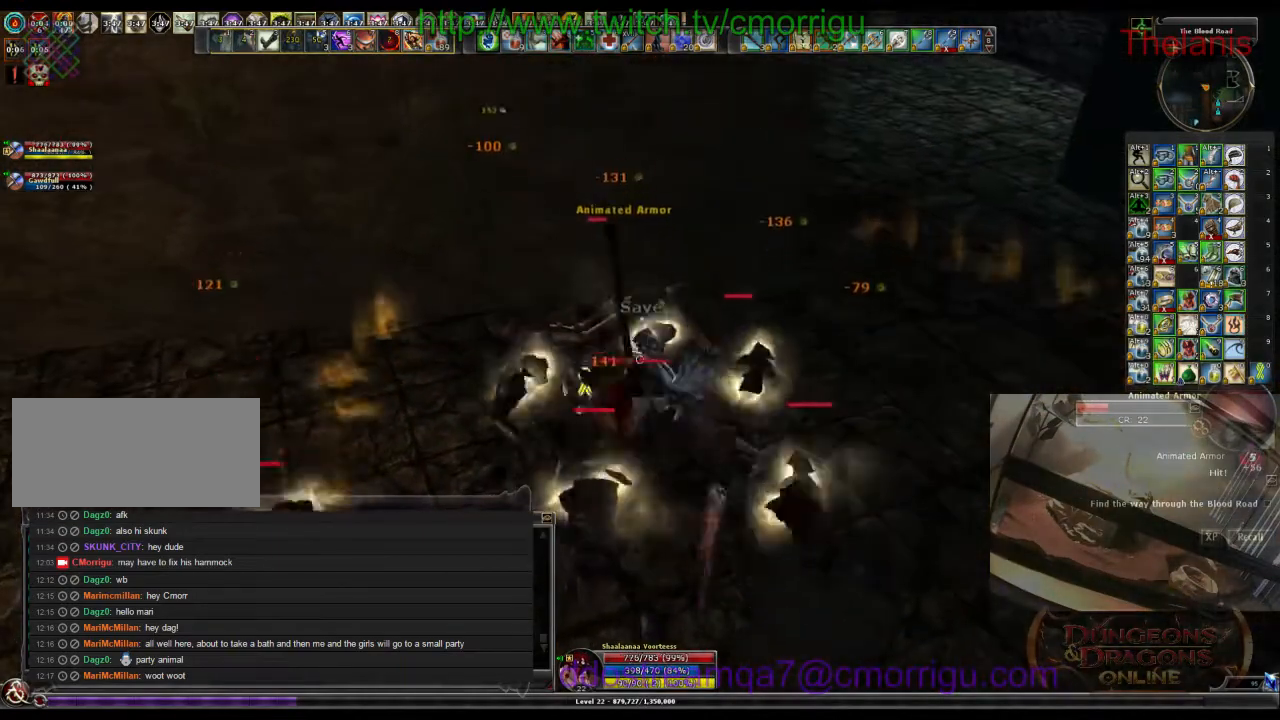
{"keys": [], "events": []}
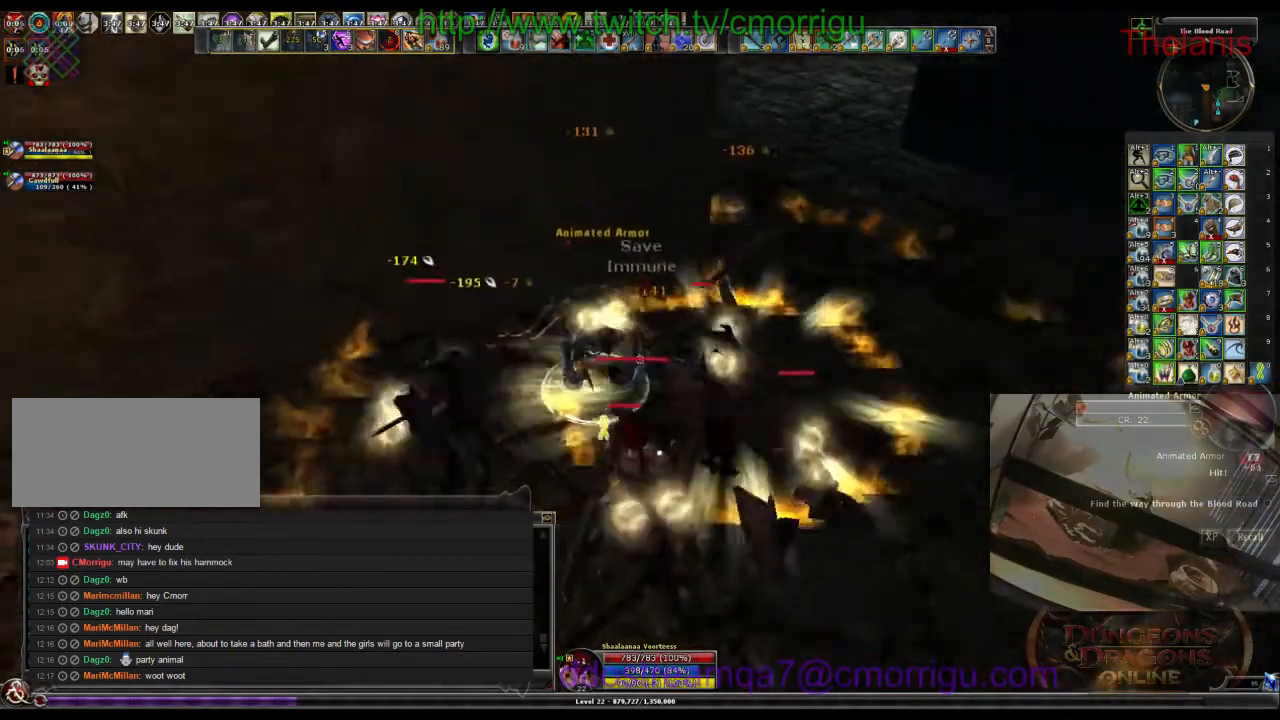
{"keys": [], "events": [[133, "1", "down"], [367, "1", "up"]]}
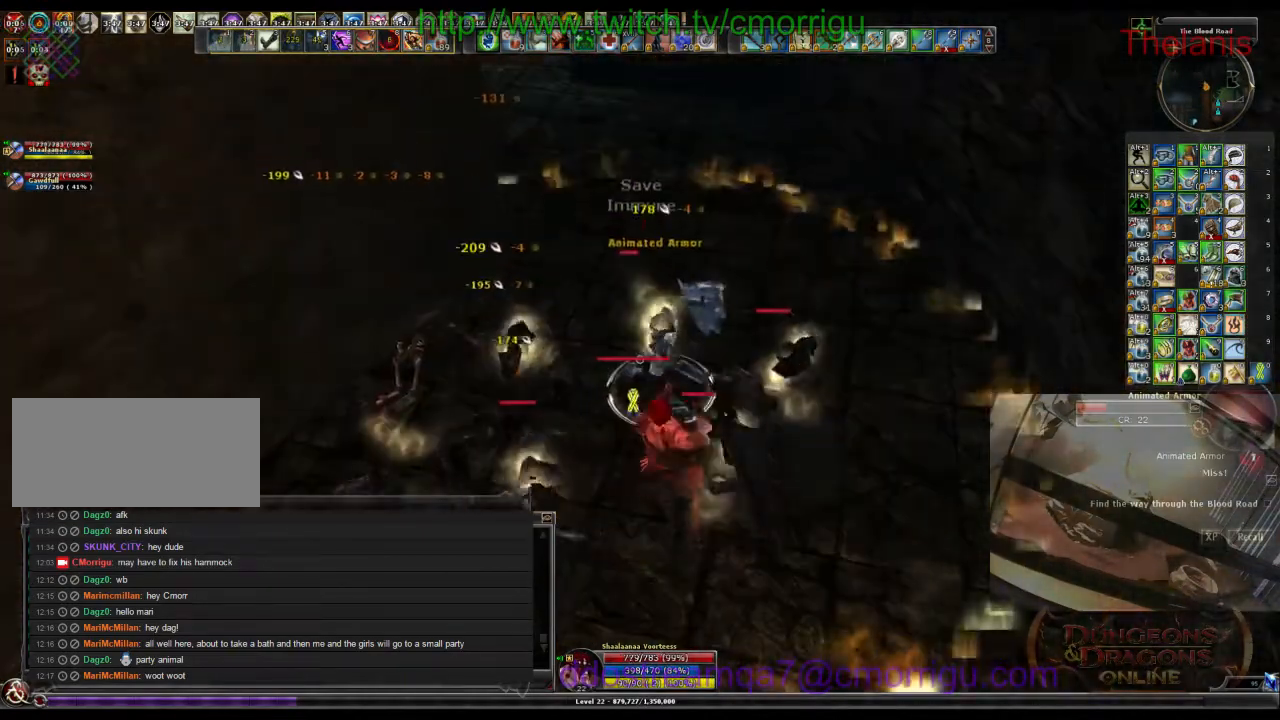
{"keys": [], "events": [[233, "2", "down"], [467, "2", "up"]]}
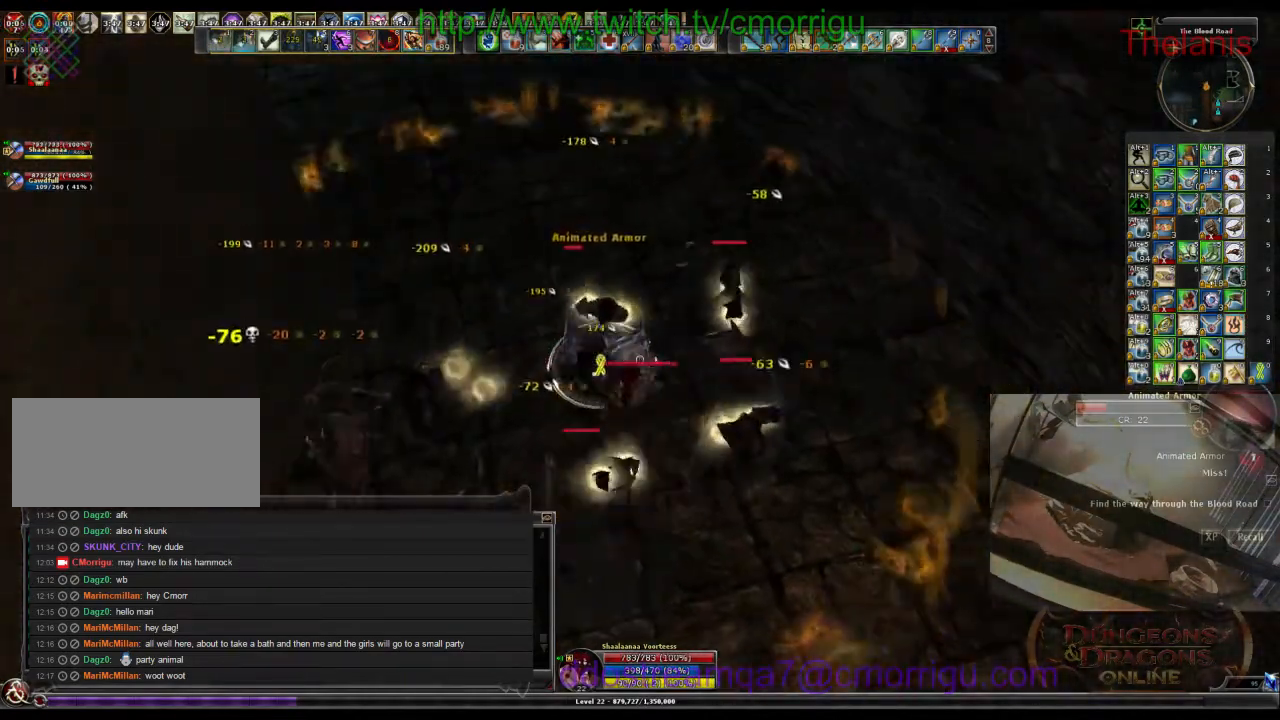
{"keys": [], "events": []}
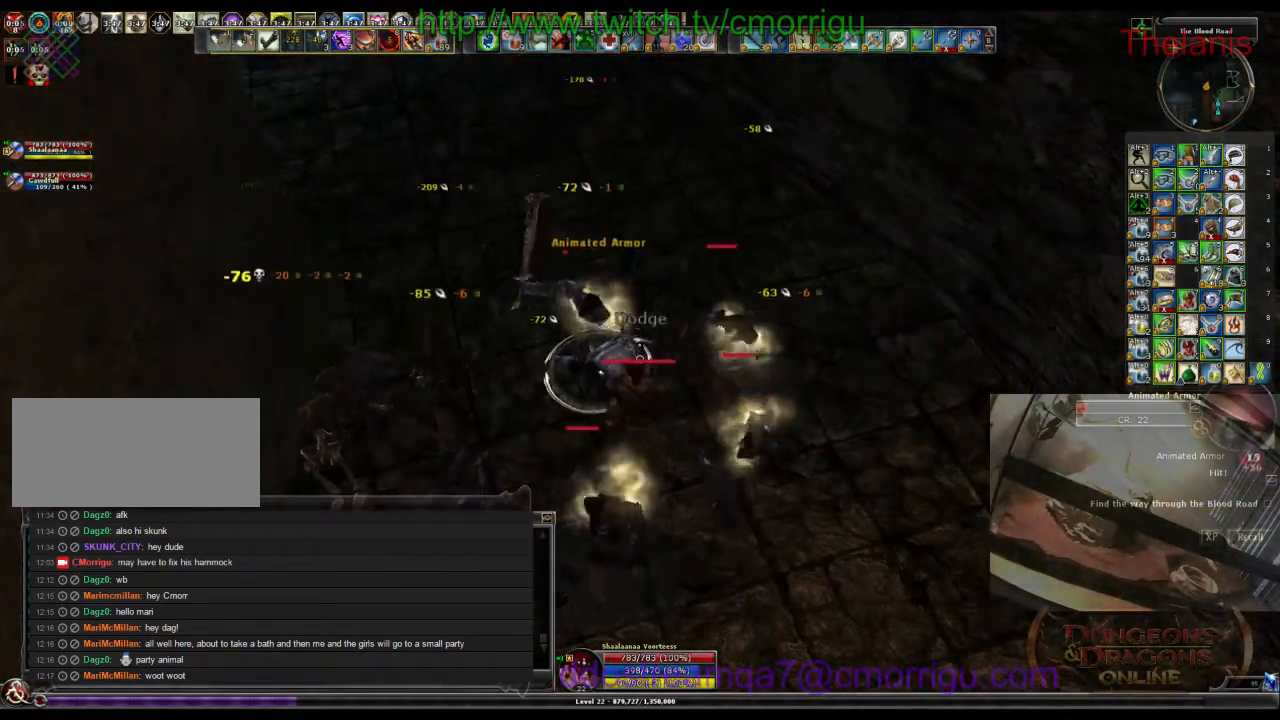
{"keys": [], "events": []}
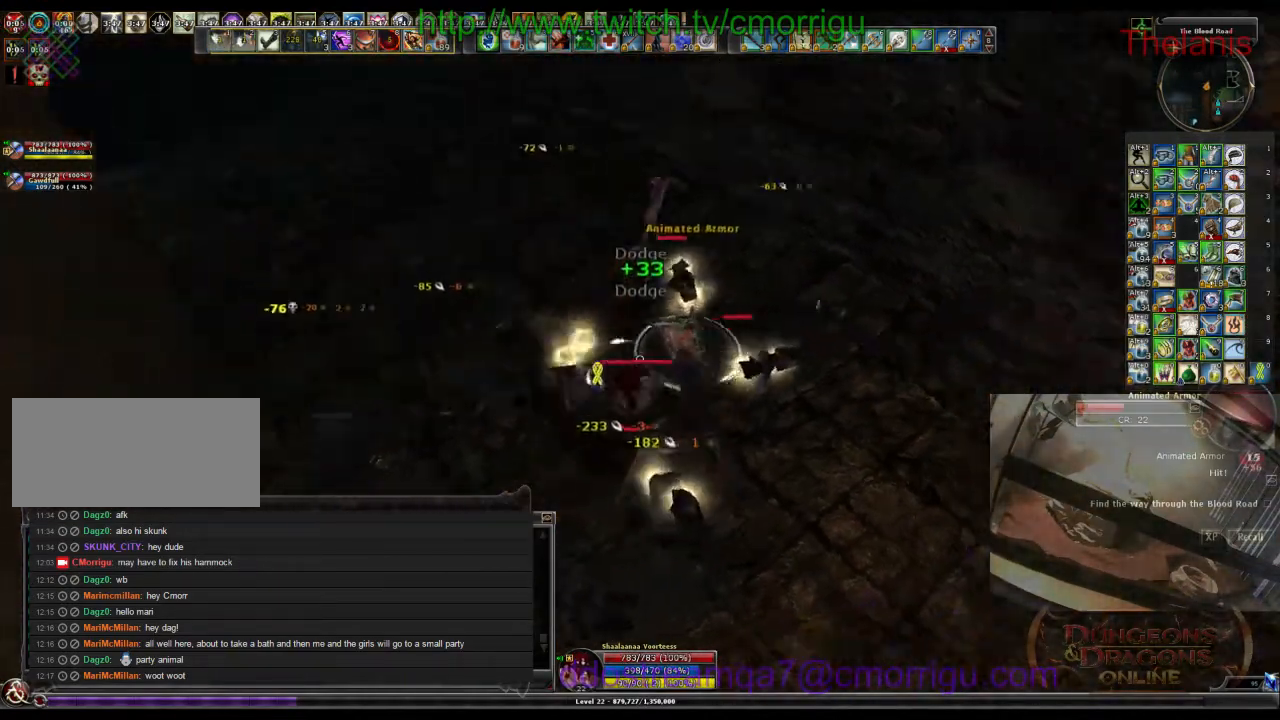
{"keys": ["1"], "events": [[467, "1", "down"]]}
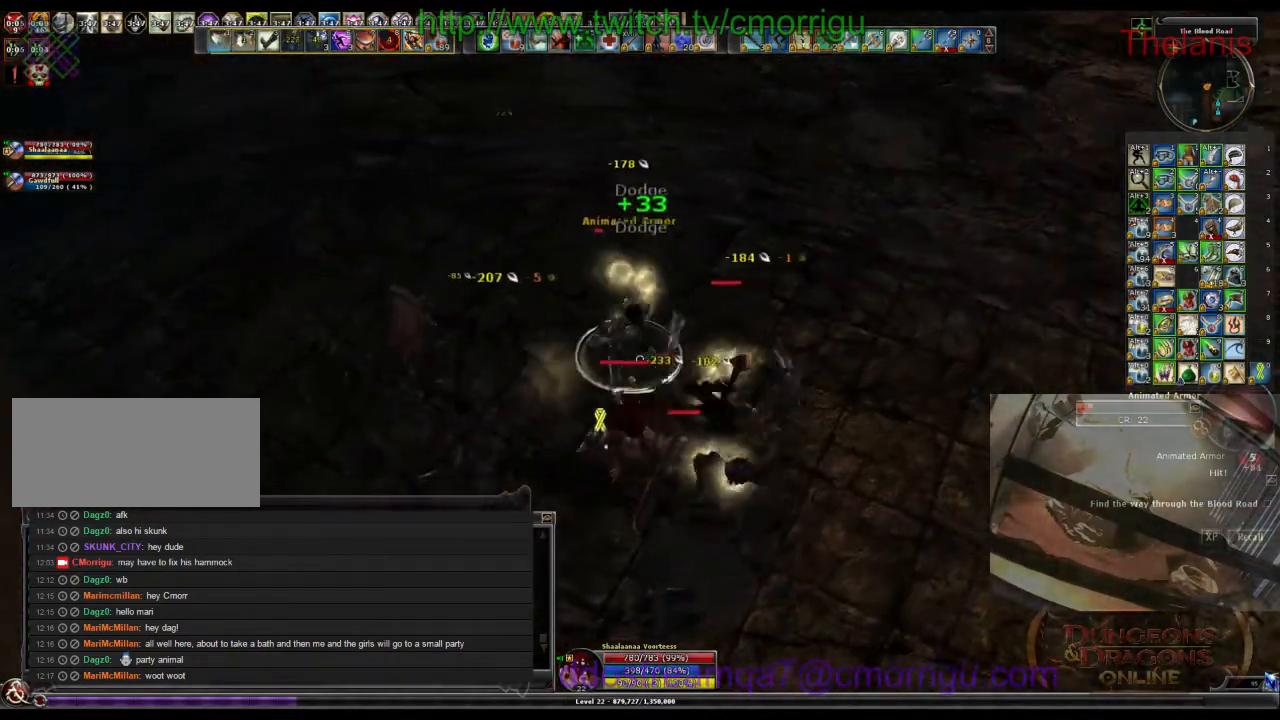
{"keys": [], "events": [[167, "1", "up"]]}
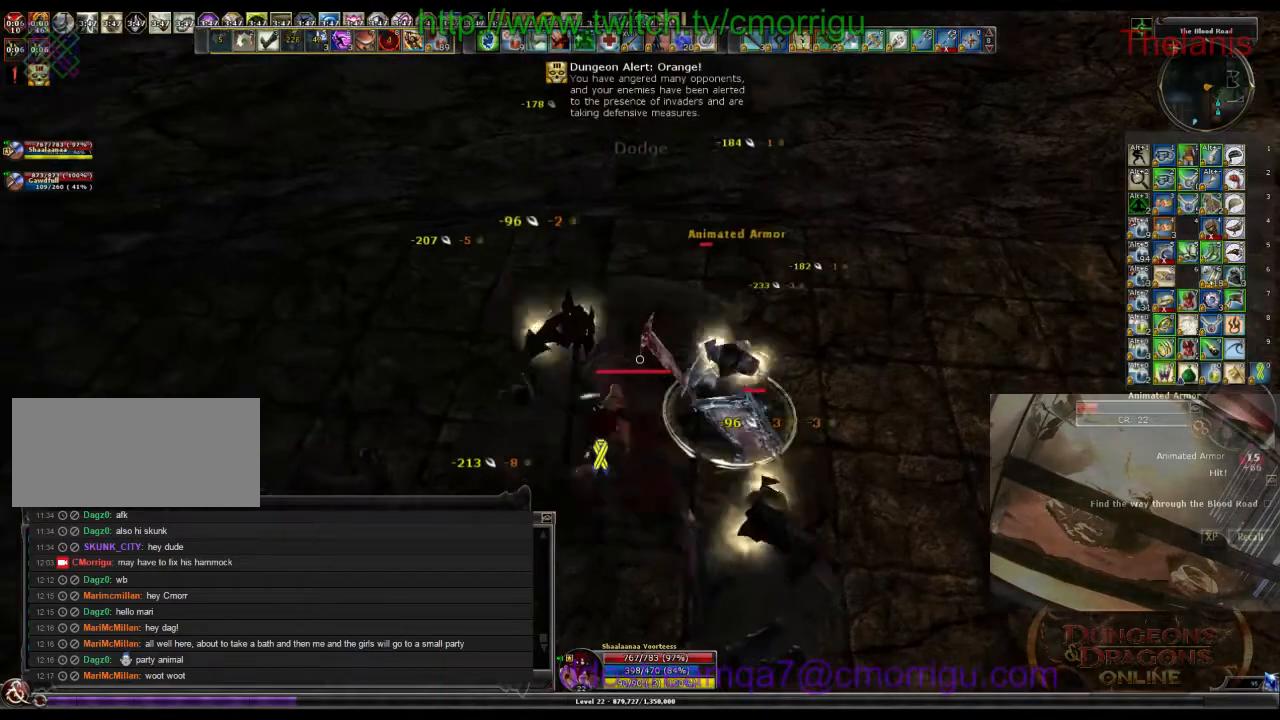
{"keys": [], "events": [[167, "2", "down"], [367, "2", "up"]]}
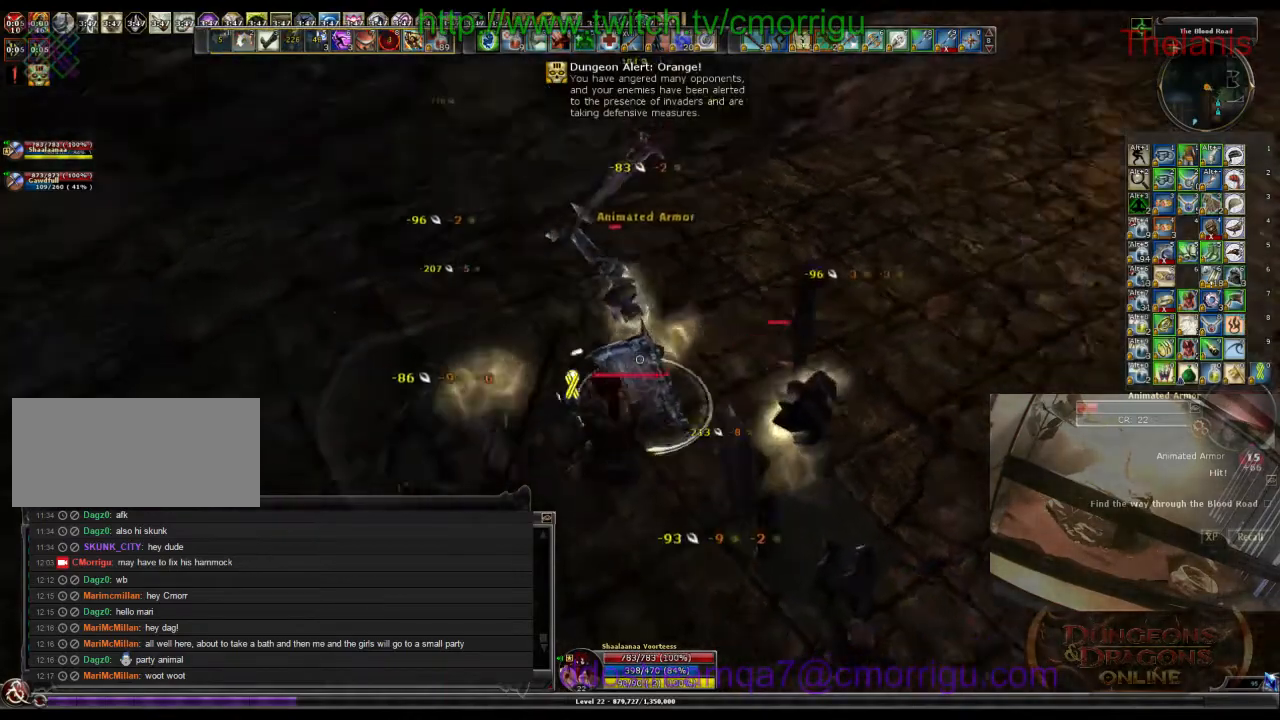
{"keys": [], "events": []}
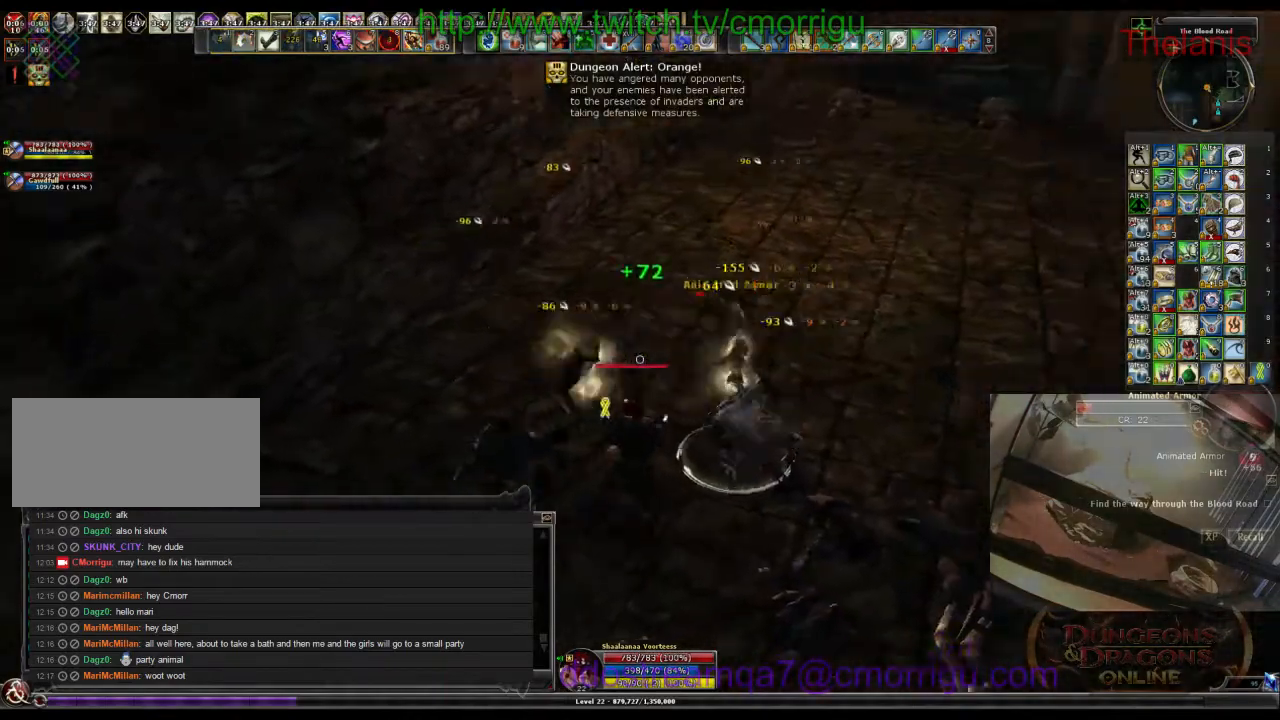
{"keys": [], "events": []}
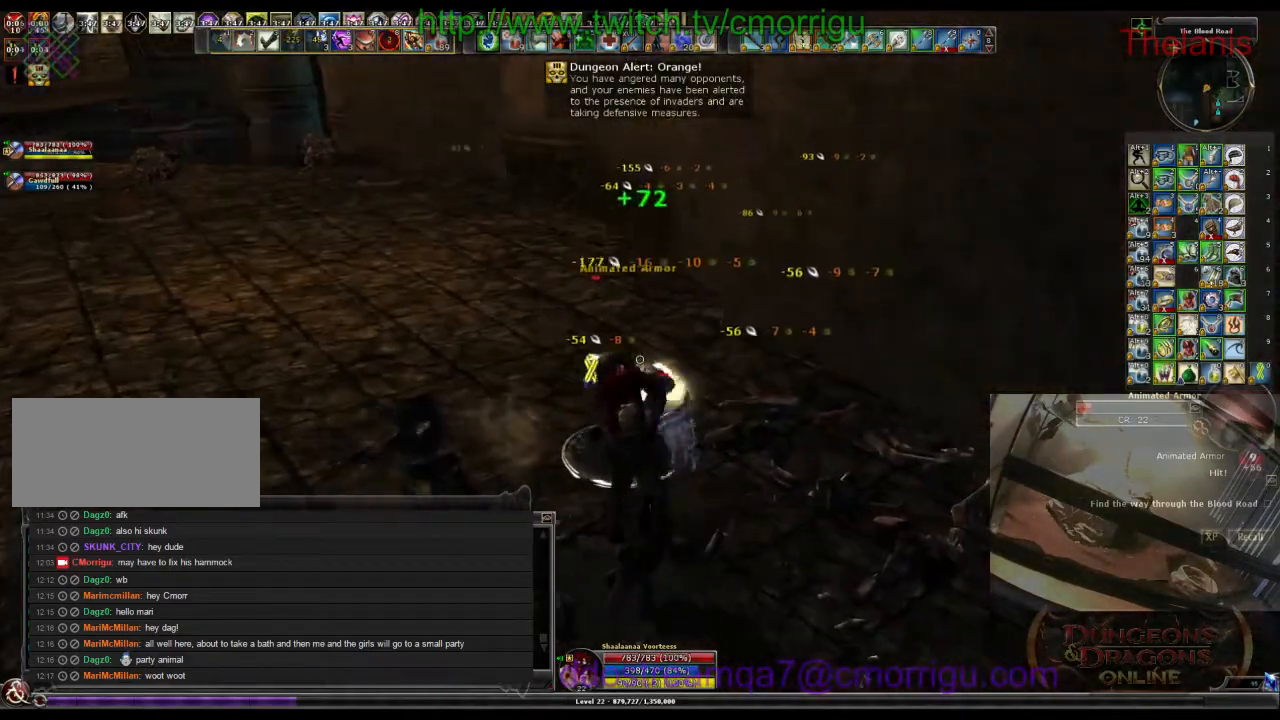
{"keys": [], "events": []}
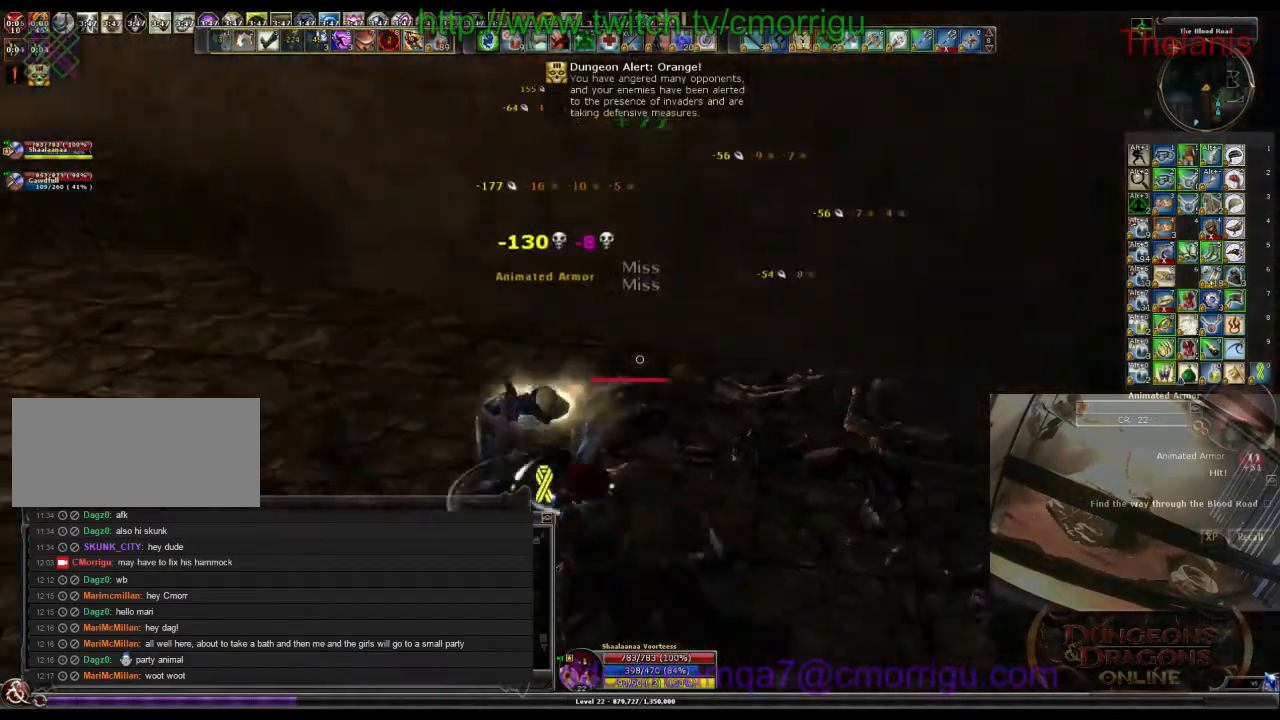
{"keys": ["d", "w"], "events": [[367, "d", "down"], [500, "w", "down"]]}
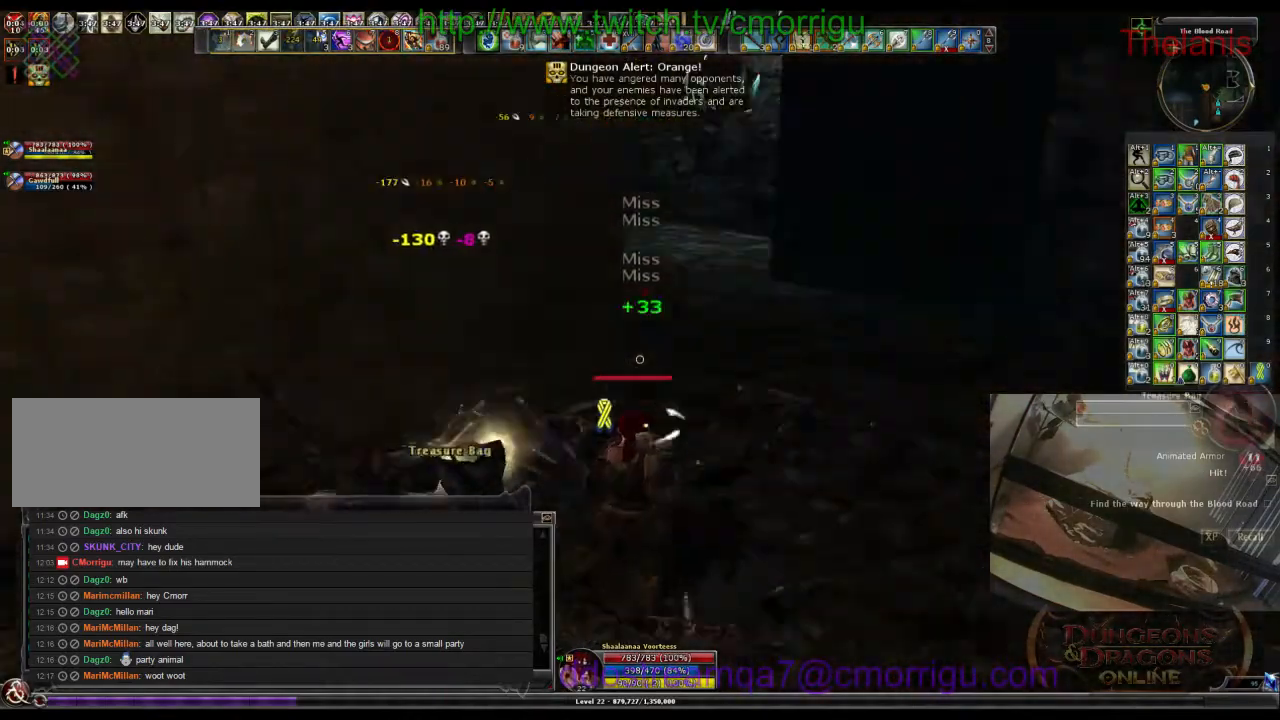
{"keys": ["w"], "events": [[333, "d", "up"]]}
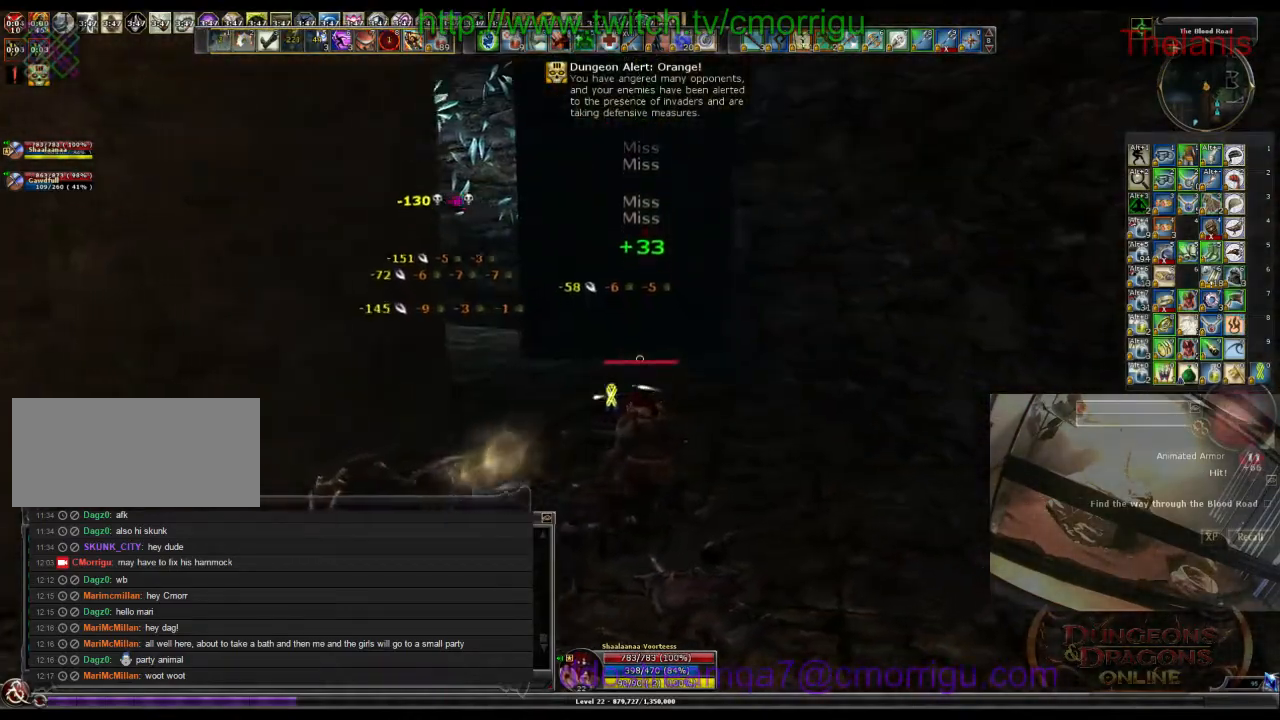
{"keys": [], "events": [[167, "w", "up"]]}
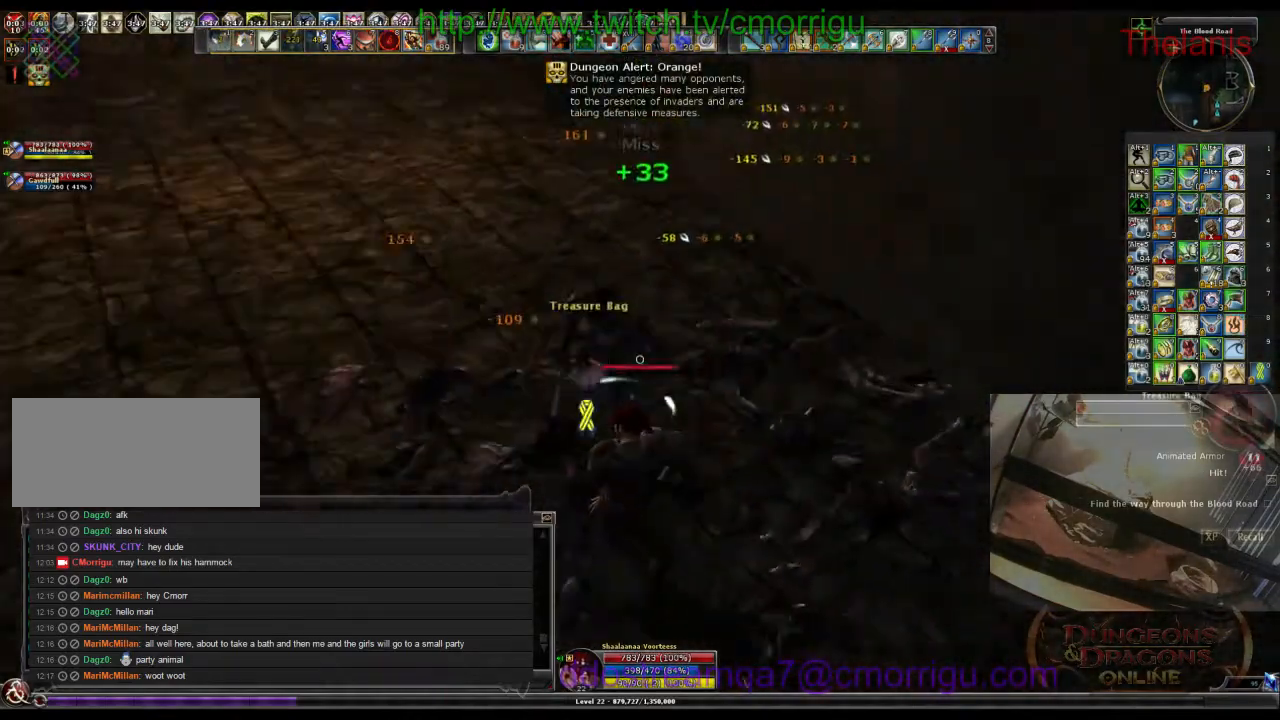
{"keys": [], "events": [[100, "a", "down"], [200, "w", "down"], [267, "e", "down"], [267, "w", "up"], [300, "a", "up"], [500, "e", "up"]]}
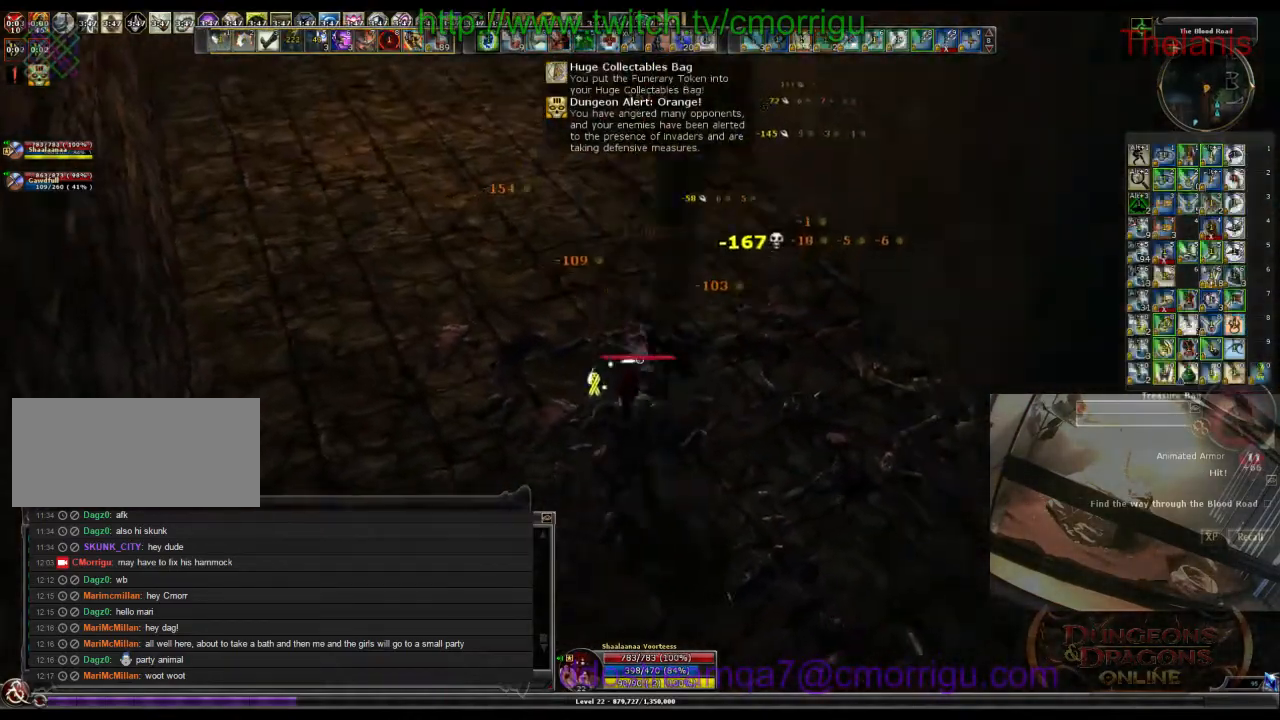
{"keys": ["w"], "events": [[300, "w", "down"]]}